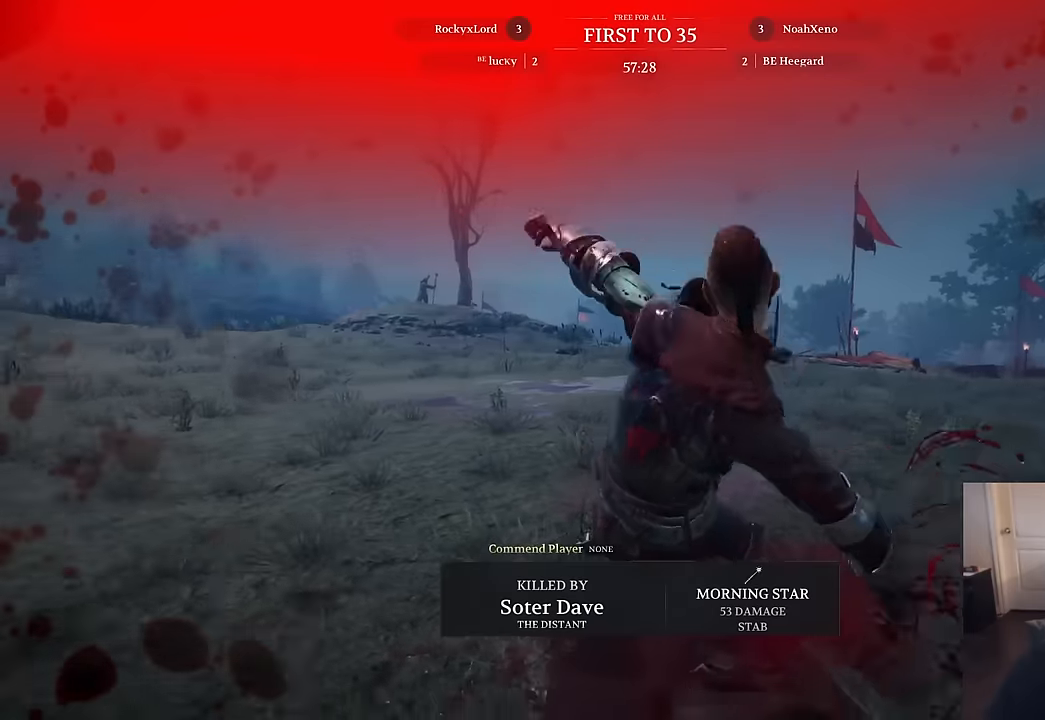
Gameplay with keyboard and mouse; each line is a JSON object with the keys and mouse buttons held at the frame after it. "events" lists presses ("down") and releases ("up") of "1", "2", "3", "4", "5", "a", "alt", "c", "caps_lock", "ctrl", "d", "e", "f", "g", "q", "r", "s", "shift", "space", "t", "tab", "v", "w", "x", "z", "mouse_left", "mouse_wheel" and "mouse_right" between this image and that frame as [ms after this image, input, new state], when the widget could be followed in between. "mouse_left", "mouse_wheel", "mouse_right" = the "left", "wheel", "right" buttons of the "mouse" list. No other keys are recorded. "wheel" means that the mouse wheel is clicked or scrolled. "mouse_move" is the direction in which the mouse moves at that frame (one of eight, or "still"), when it could be read.
{"keys": [], "mouse": ["left"], "mouse_move": "down-left", "events": [[50, "d", "up"], [50, "s", "up"], [183, "mouse_left", "down"], [333, "mouse_left", "up"], [417, "mouse_left", "down"]]}
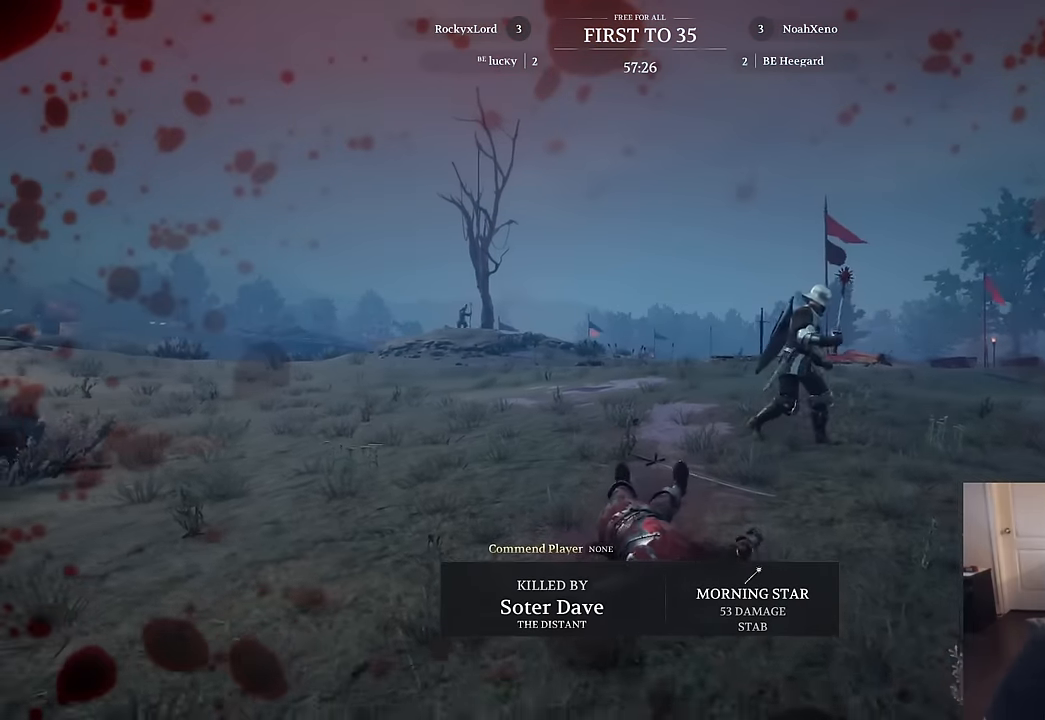
{"keys": [], "mouse": [], "mouse_move": "still", "events": [[17, "mouse_left", "up"], [117, "mouse_left", "down"], [200, "mouse_left", "up"], [350, "mouse_left", "down"], [400, "mouse_left", "up"]]}
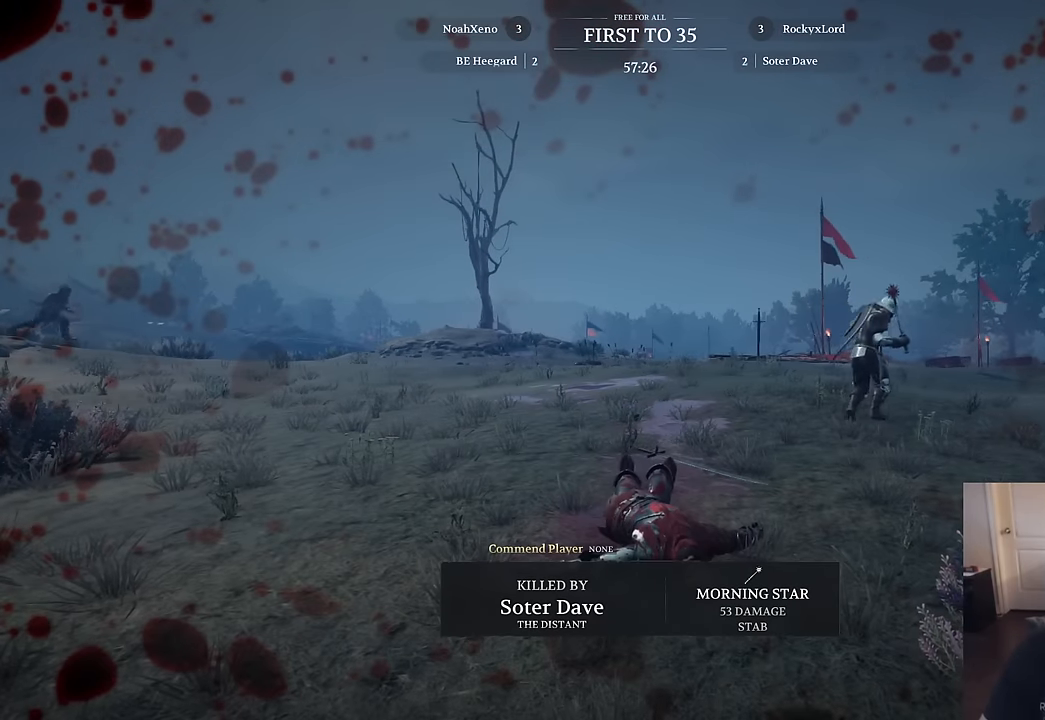
{"keys": [], "mouse": ["left"], "mouse_move": "still", "events": [[217, "mouse_left", "down"], [317, "mouse_left", "up"], [450, "mouse_left", "down"]]}
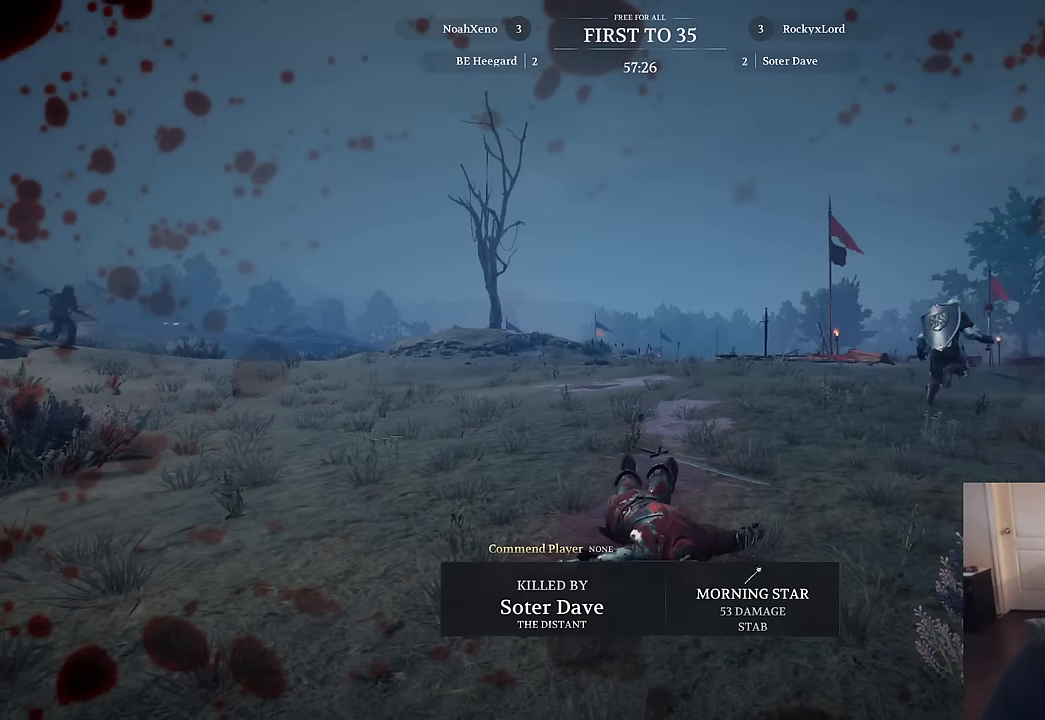
{"keys": ["space", "w"], "mouse": [], "mouse_move": "still", "events": [[183, "mouse_left", "up"], [283, "mouse_left", "down"], [283, "w", "down"], [417, "mouse_left", "up"], [467, "space", "down"]]}
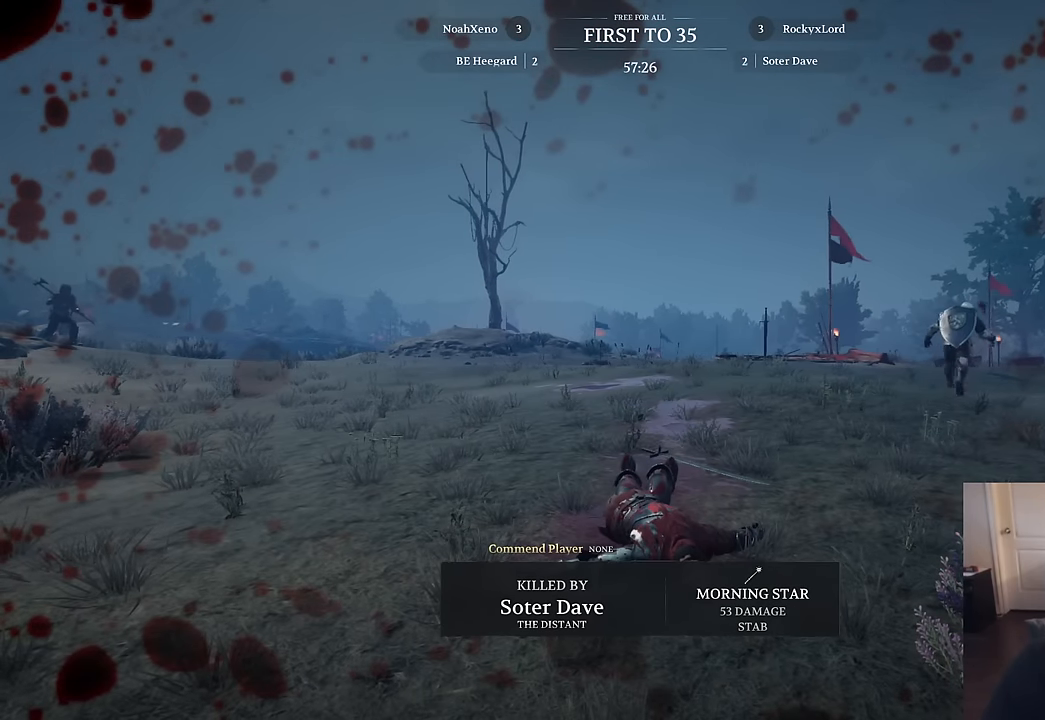
{"keys": [], "mouse": [], "mouse_move": "still", "events": [[17, "mouse_left", "down"], [117, "space", "up"], [200, "mouse_left", "up"], [250, "w", "up"], [300, "mouse_left", "down"], [400, "mouse_left", "up"]]}
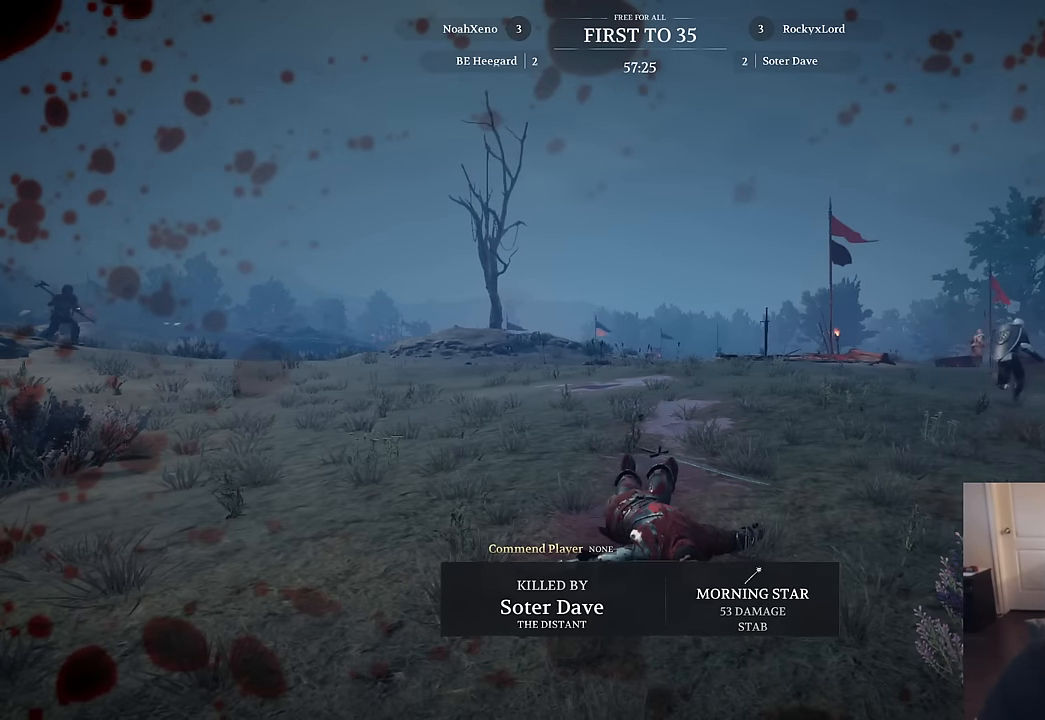
{"keys": [], "mouse": [], "mouse_move": "still", "events": []}
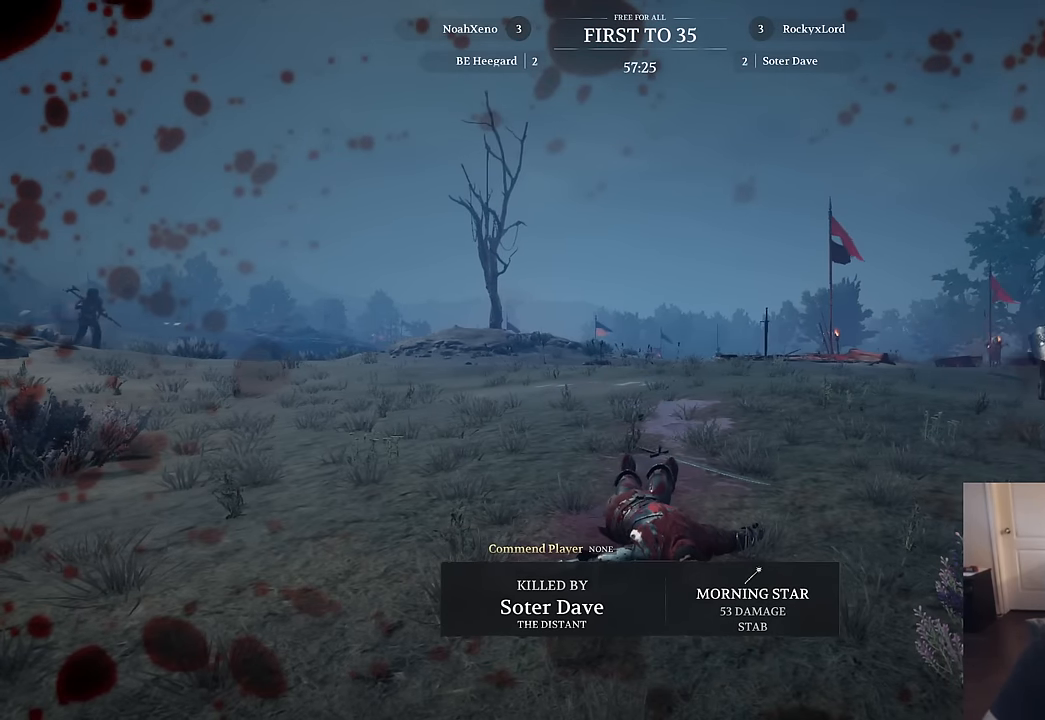
{"keys": ["space", "w"], "mouse": [], "mouse_move": "still", "events": [[333, "w", "down"], [417, "space", "down"]]}
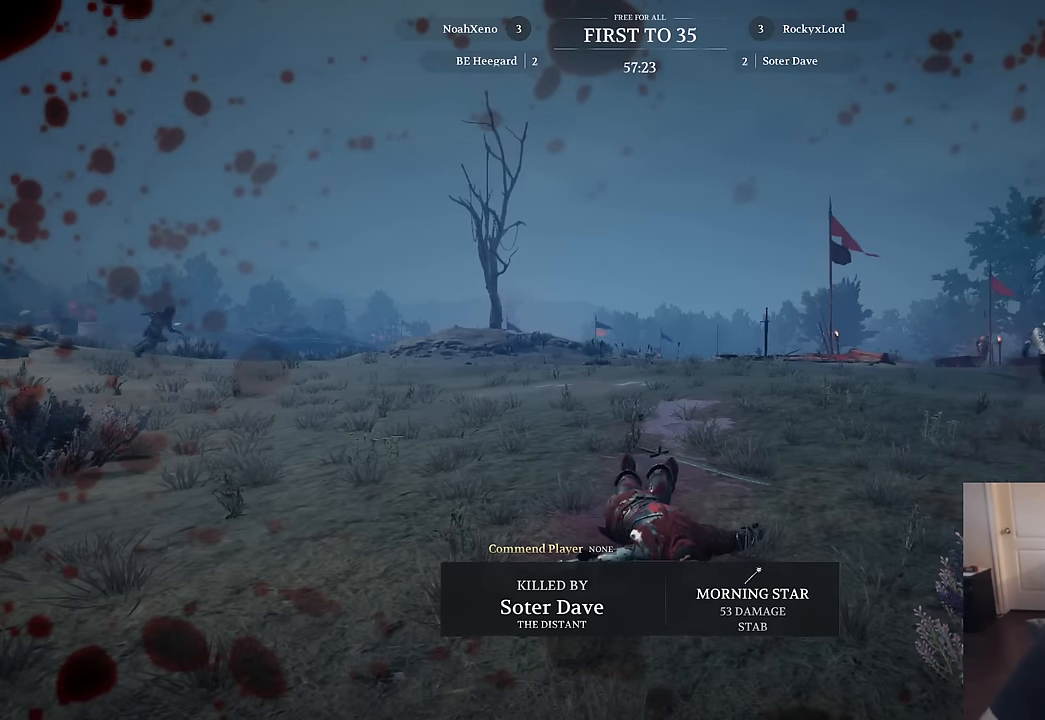
{"keys": ["w"], "mouse": [], "mouse_move": "still", "events": [[117, "space", "up"]]}
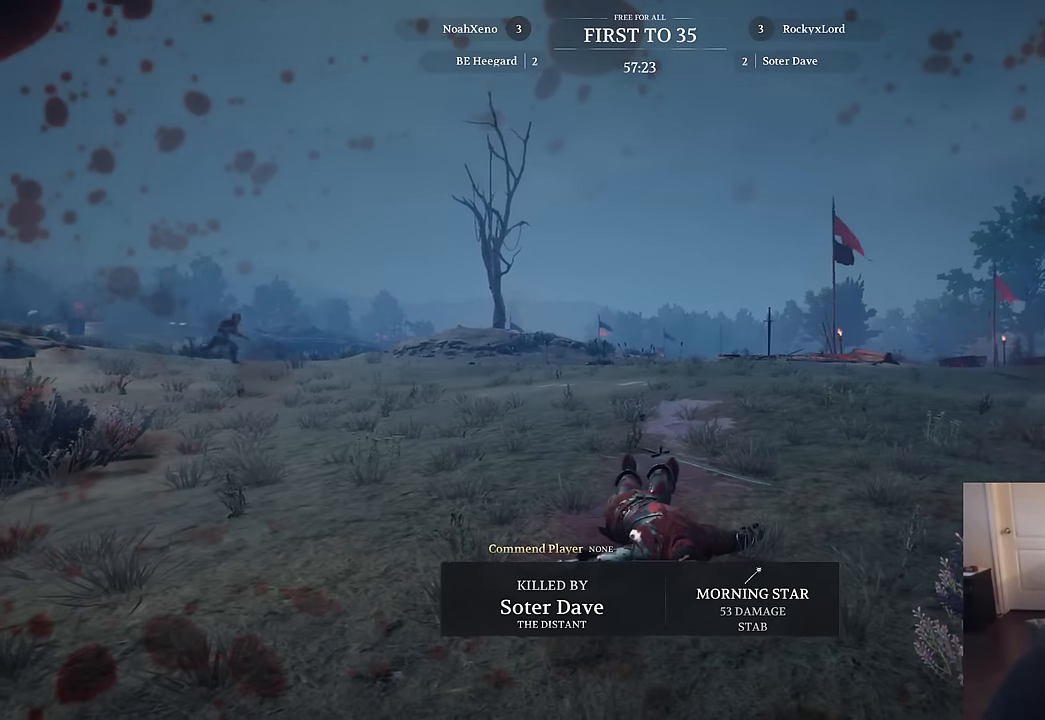
{"keys": ["w"], "mouse": [], "mouse_move": "still", "events": [[83, "mouse_left", "down"], [217, "mouse_left", "up"], [400, "mouse_left", "down"], [500, "mouse_left", "up"]]}
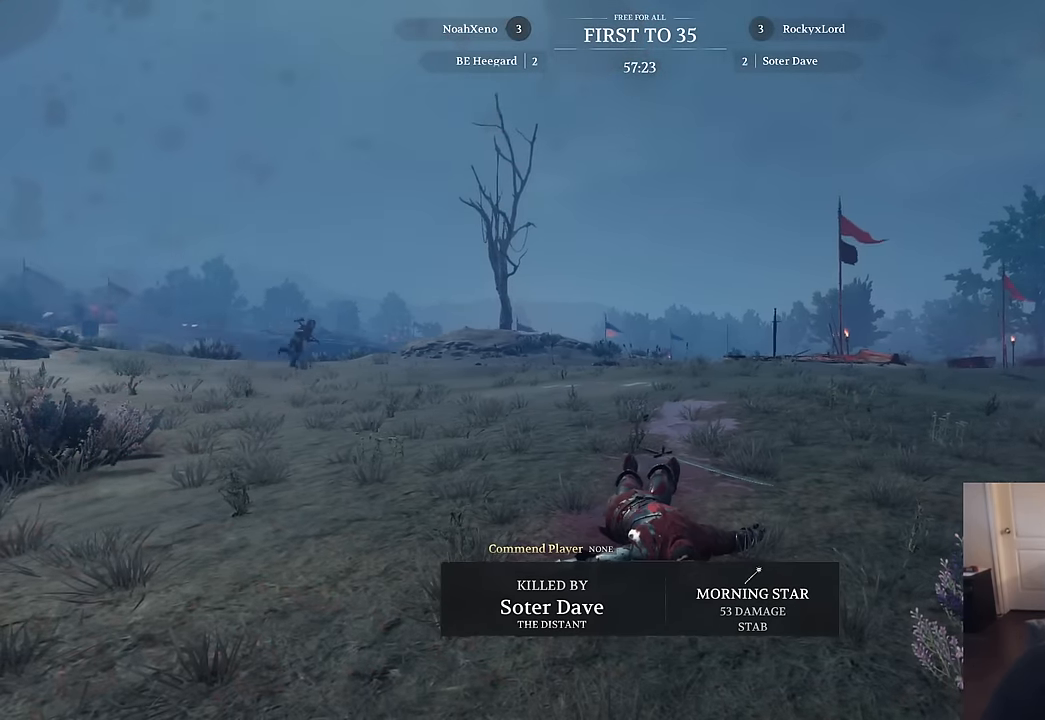
{"keys": ["space", "w"], "mouse": ["left"], "mouse_move": "still", "events": [[183, "mouse_left", "down"], [283, "mouse_left", "up"], [417, "mouse_left", "down"], [467, "space", "down"]]}
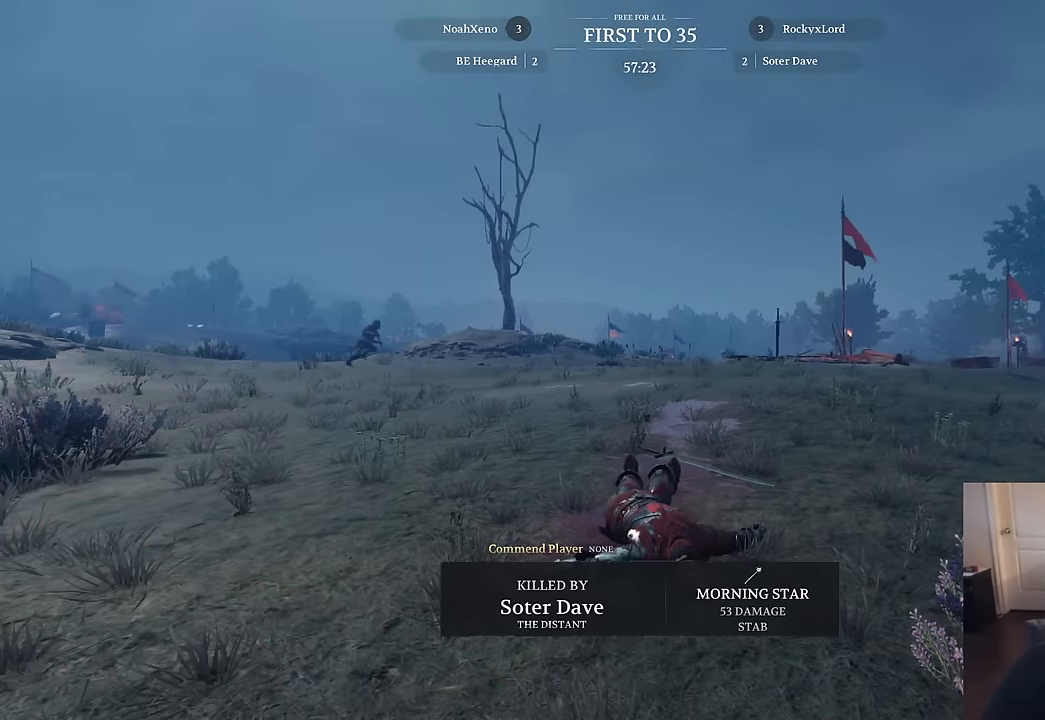
{"keys": ["w"], "mouse": [], "mouse_move": "still", "events": [[67, "mouse_left", "up"], [150, "mouse_left", "down"], [150, "space", "up"], [200, "w", "up"], [250, "mouse_left", "up"], [384, "w", "down"]]}
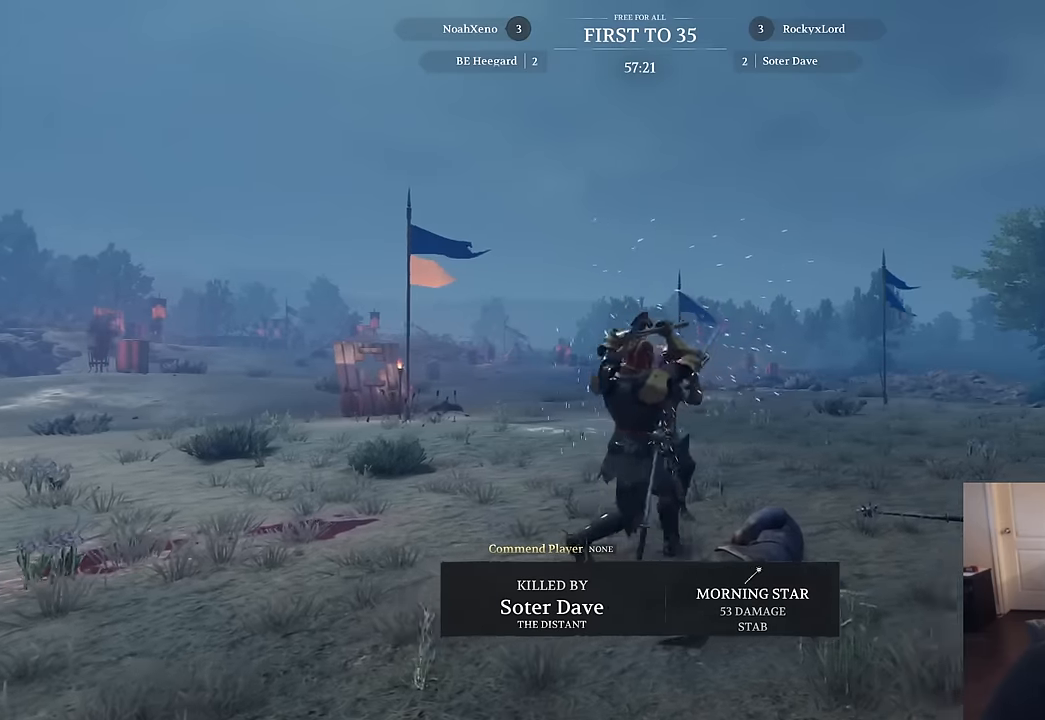
{"keys": ["w"], "mouse": ["left"], "mouse_move": "still", "events": [[167, "mouse_left", "down"], [267, "mouse_left", "up"], [450, "mouse_left", "down"]]}
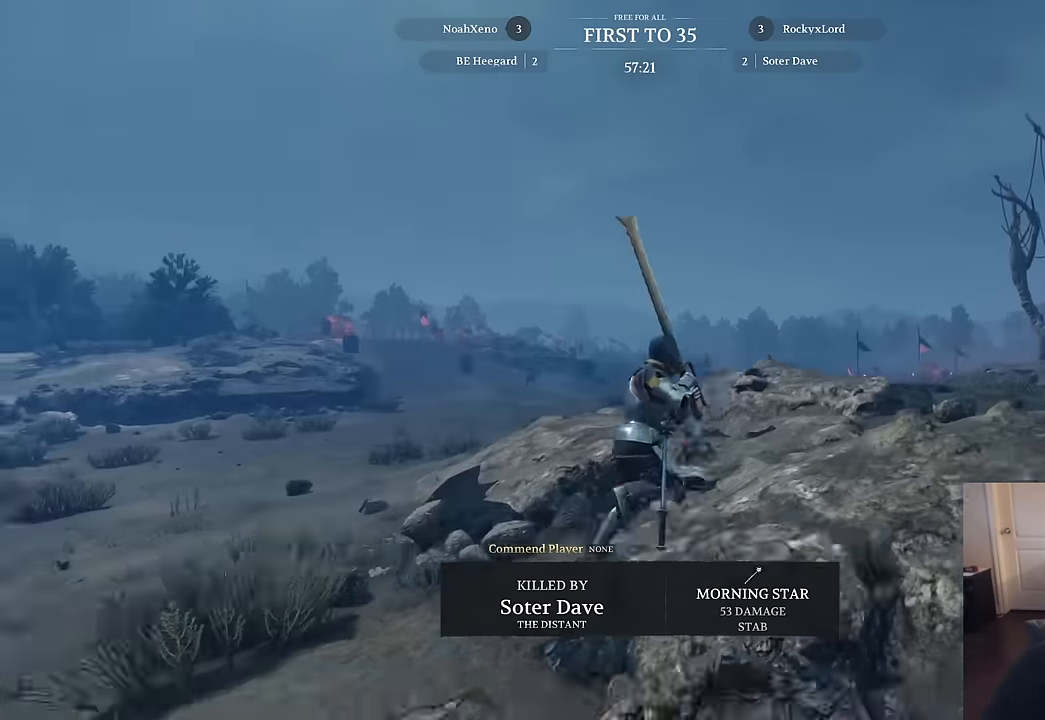
{"keys": ["w"], "mouse": [], "mouse_move": "still", "events": [[50, "mouse_left", "up"]]}
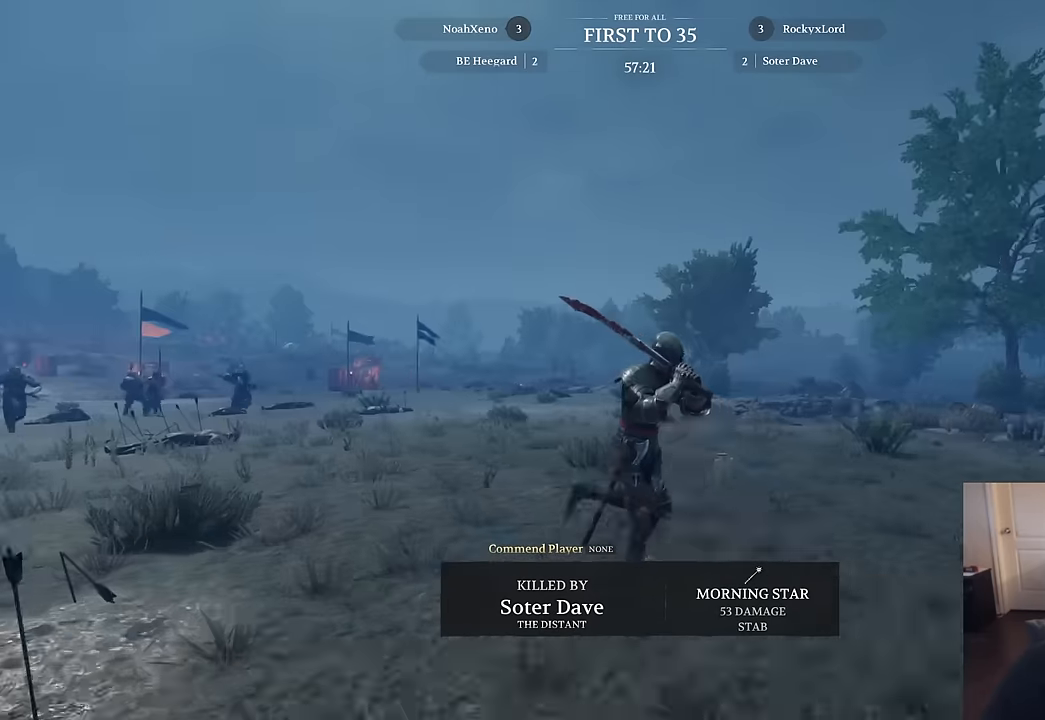
{"keys": ["w"], "mouse": [], "mouse_move": "still", "events": [[17, "mouse_right", "down"], [117, "mouse_right", "up"], [400, "mouse_left", "down"], [484, "mouse_left", "up"]]}
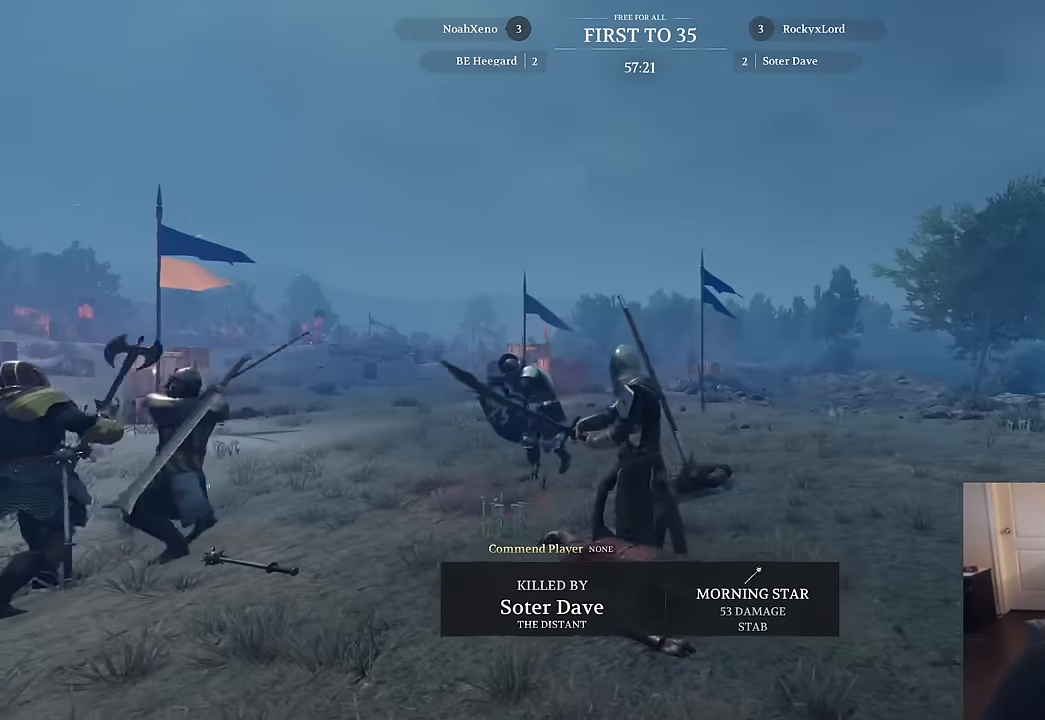
{"keys": ["w"], "mouse": [], "mouse_move": "still", "events": [[367, "mouse_left", "down"], [500, "mouse_left", "up"]]}
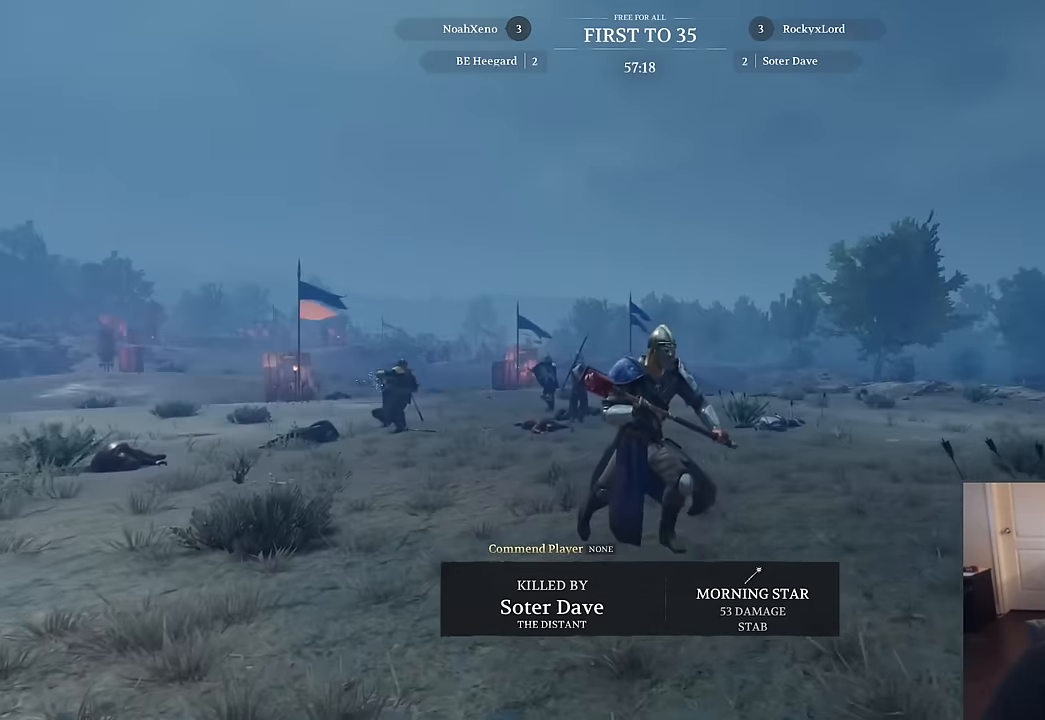
{"keys": ["w"], "mouse": [], "mouse_move": "still", "events": [[334, "mouse_left", "down"], [417, "mouse_left", "up"]]}
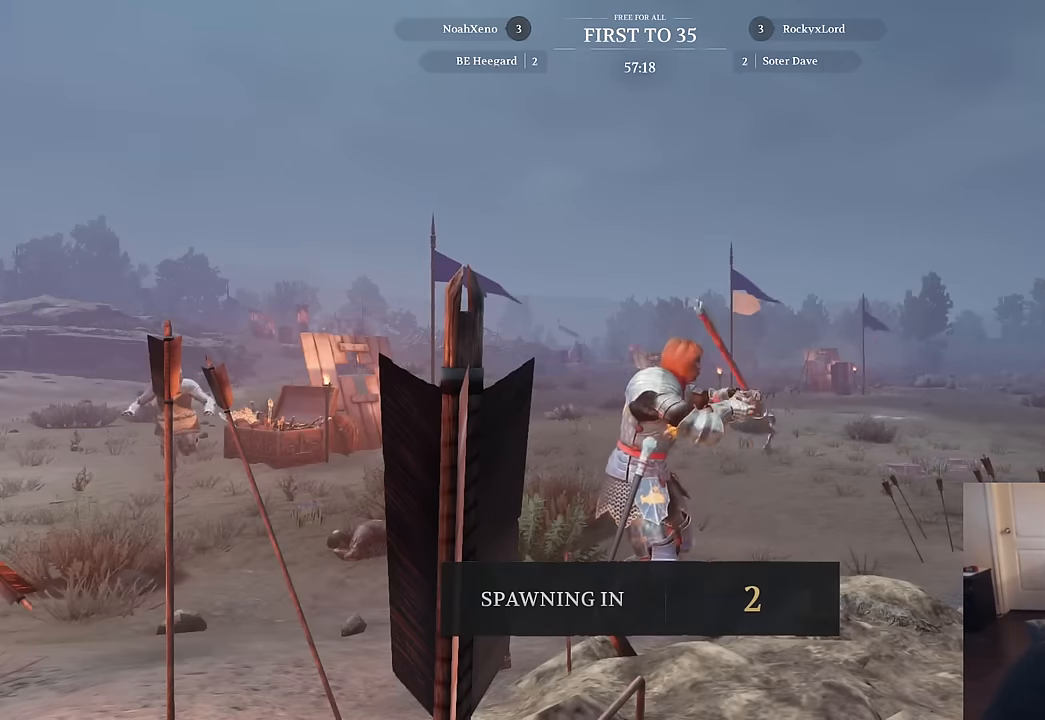
{"keys": ["w"], "mouse": [], "mouse_move": "still", "events": []}
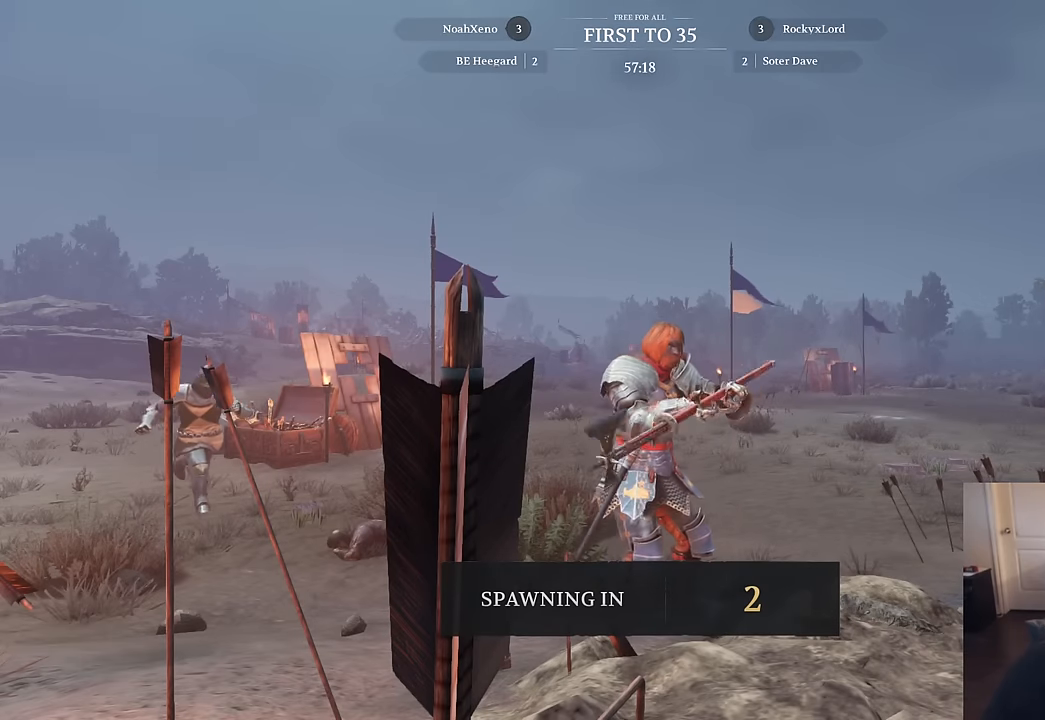
{"keys": ["w"], "mouse": [], "mouse_move": "still", "events": [[134, "mouse_right", "down"], [267, "mouse_right", "up"]]}
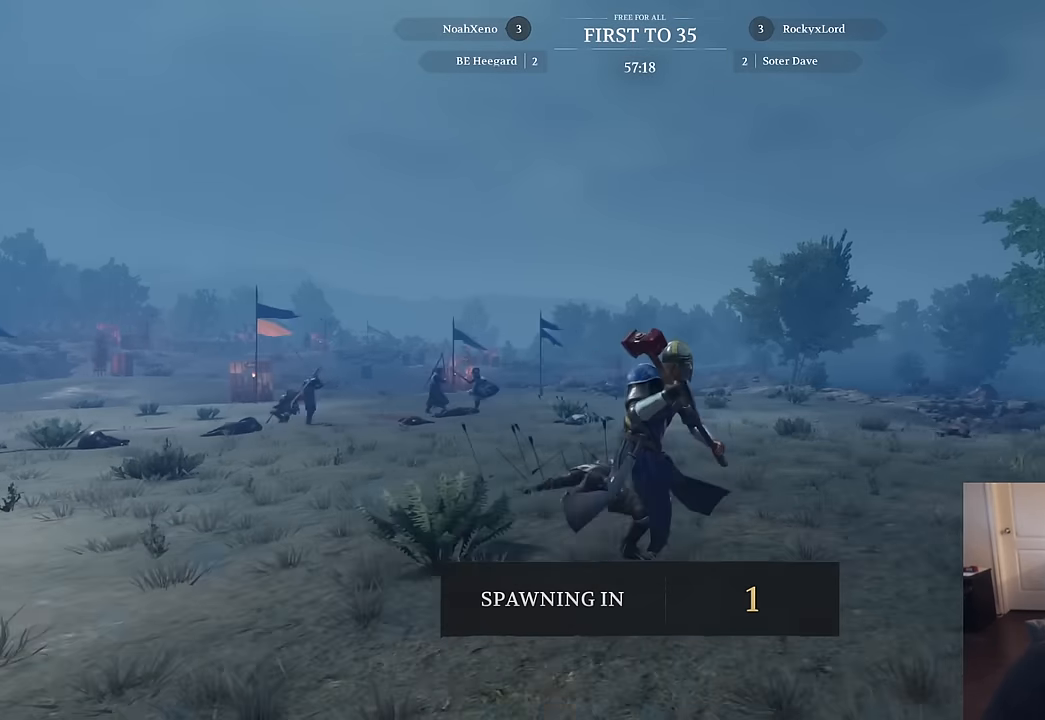
{"keys": ["w"], "mouse": [], "mouse_move": "still", "events": []}
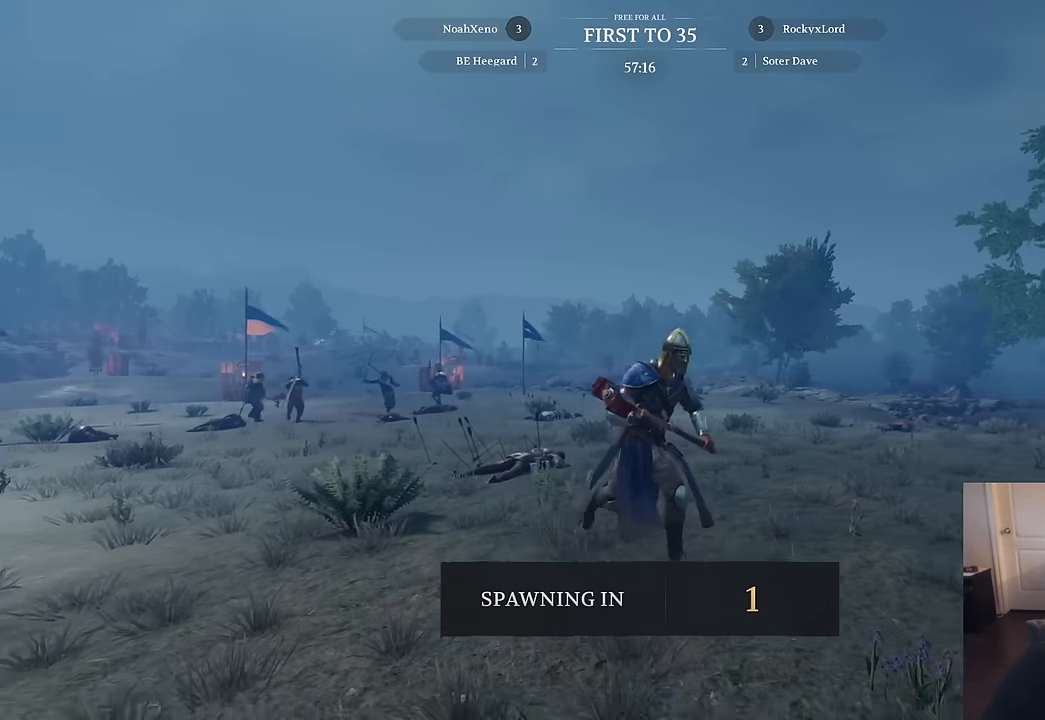
{"keys": ["w"], "mouse": [], "mouse_move": "still", "events": []}
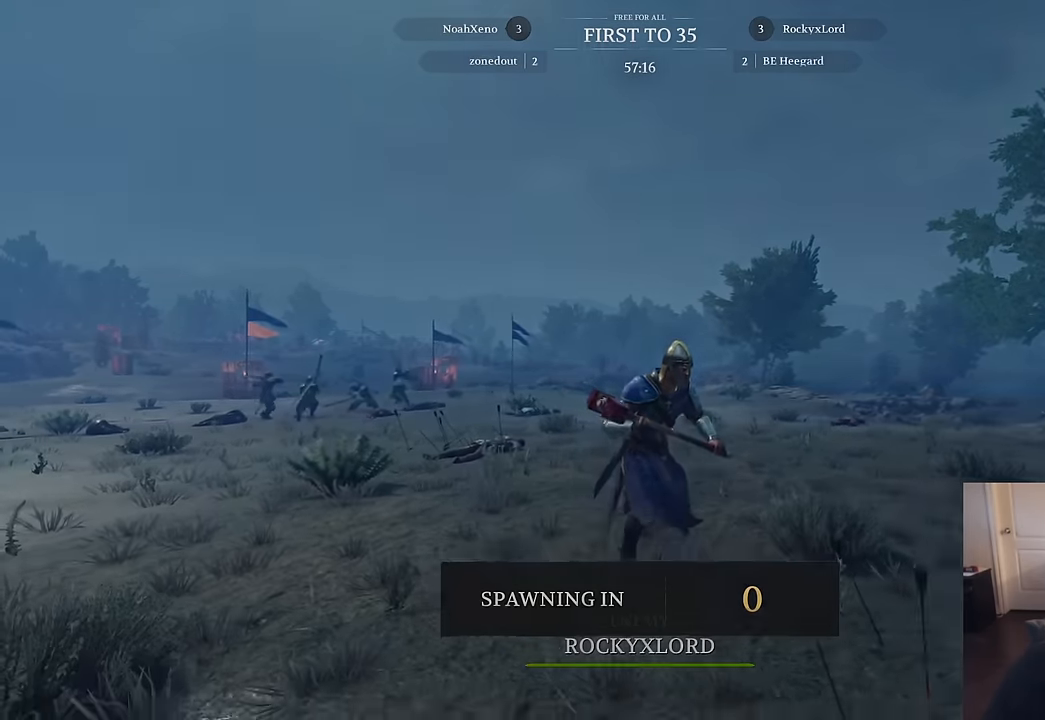
{"keys": ["w"], "mouse": [], "mouse_move": "still", "events": []}
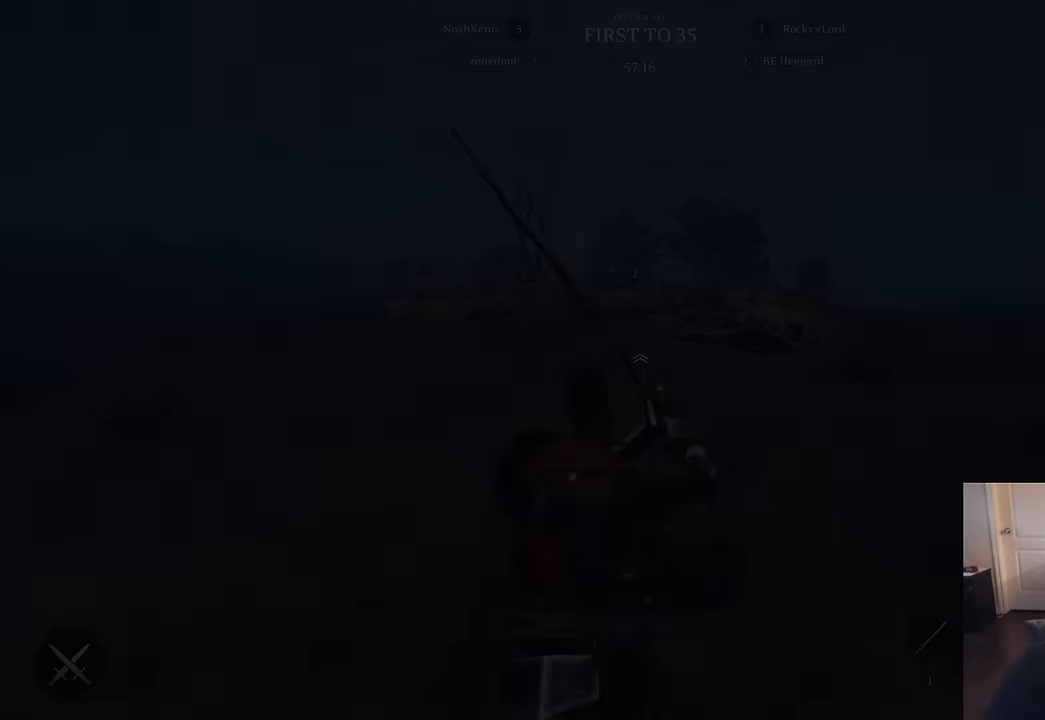
{"keys": ["shift", "w"], "mouse": [], "mouse_move": "down-right", "events": [[283, "shift", "down"]]}
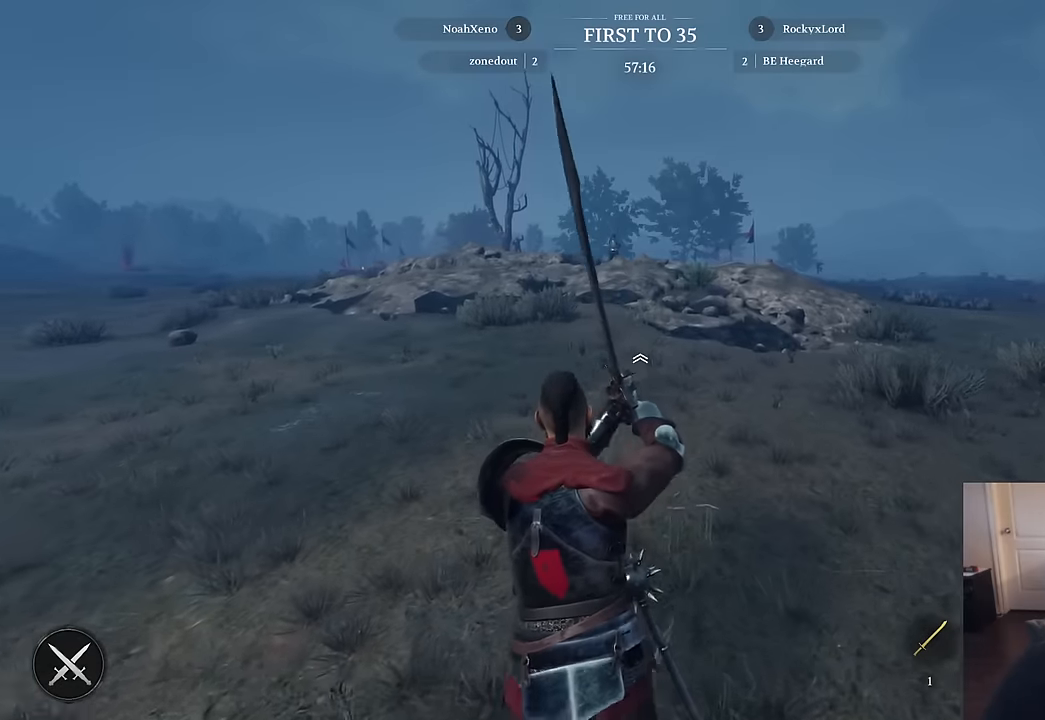
{"keys": ["shift", "w"], "mouse": [], "mouse_move": "right", "events": []}
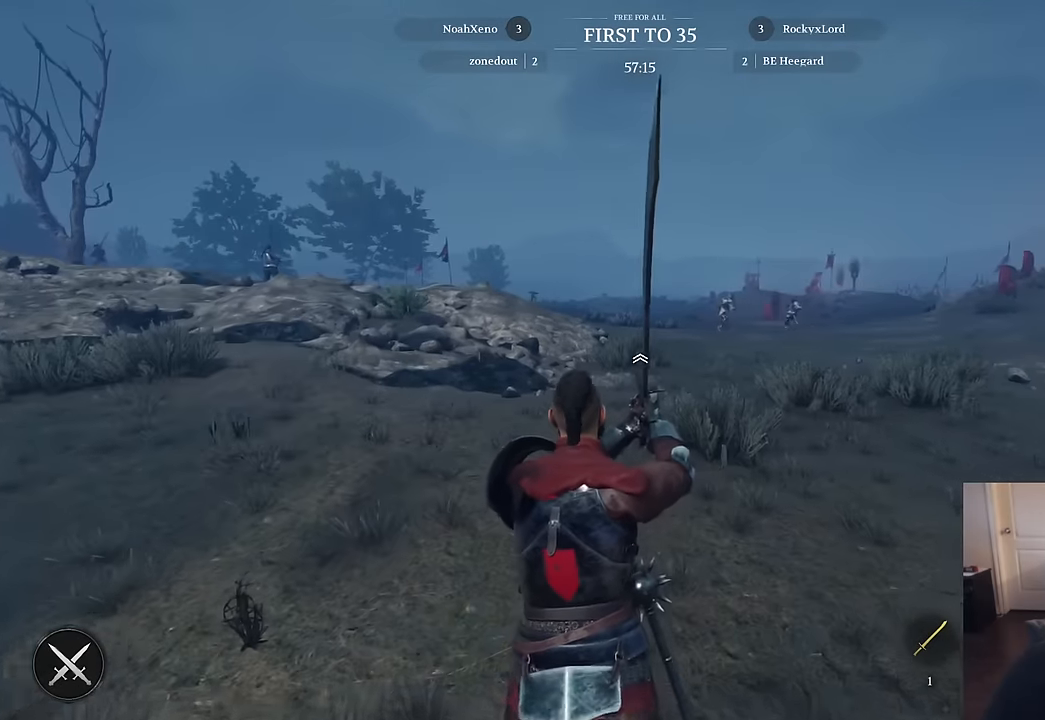
{"keys": ["shift", "w"], "mouse": [], "mouse_move": "still", "events": []}
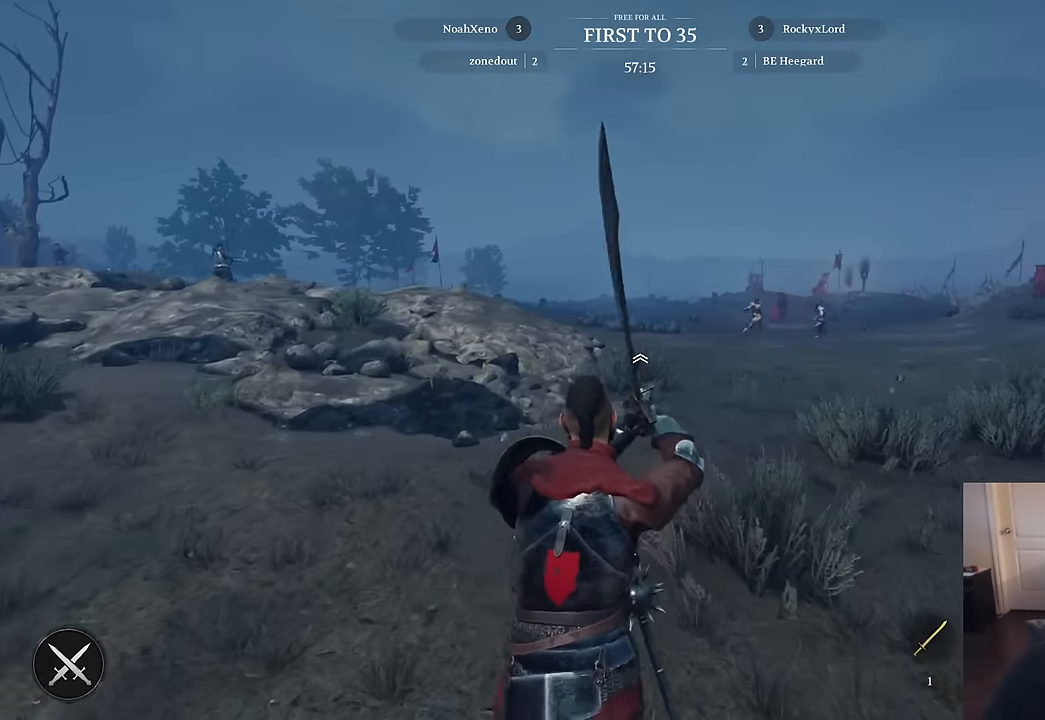
{"keys": ["shift", "w"], "mouse": [], "mouse_move": "still", "events": []}
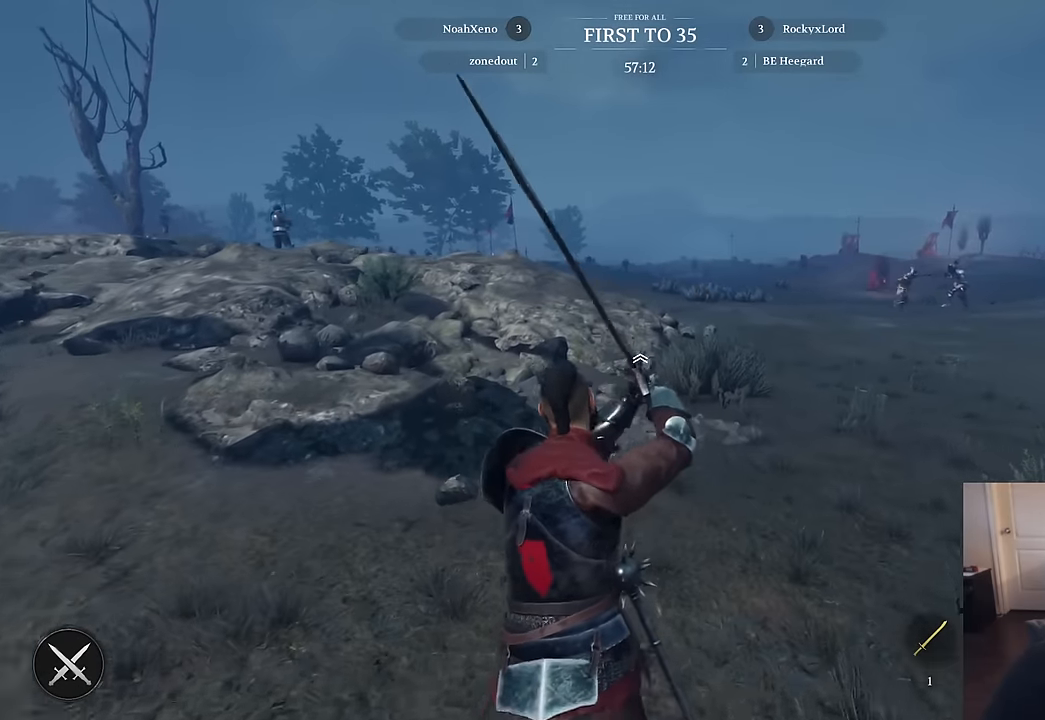
{"keys": ["shift", "w"], "mouse": [], "mouse_move": "left", "events": []}
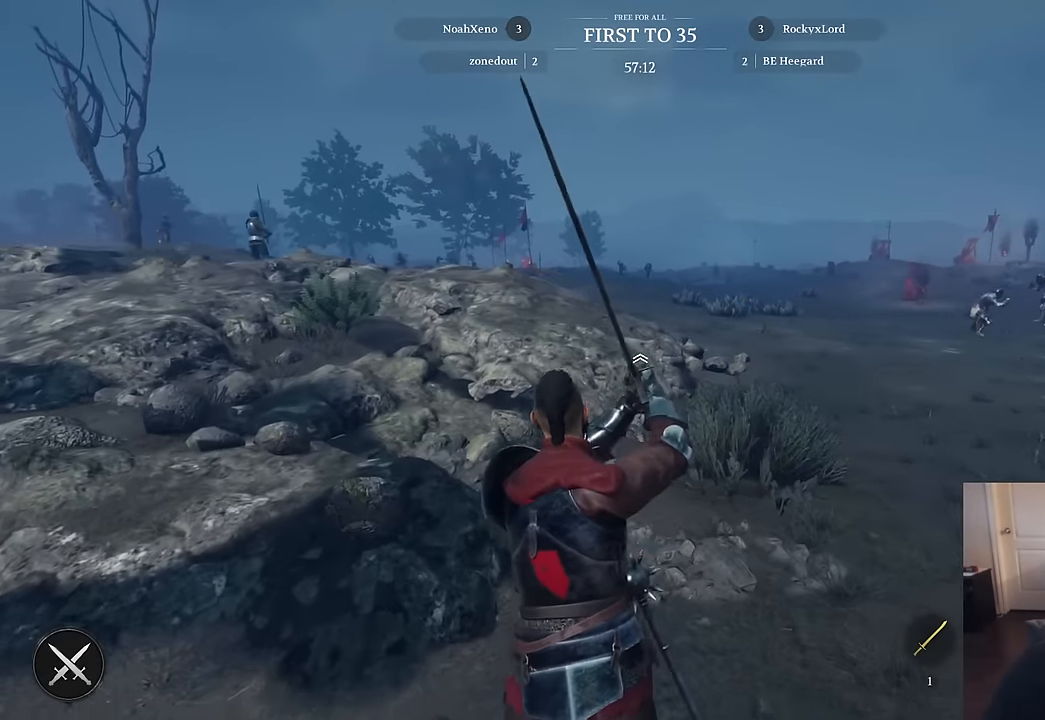
{"keys": ["shift", "w"], "mouse": [], "mouse_move": "left", "events": []}
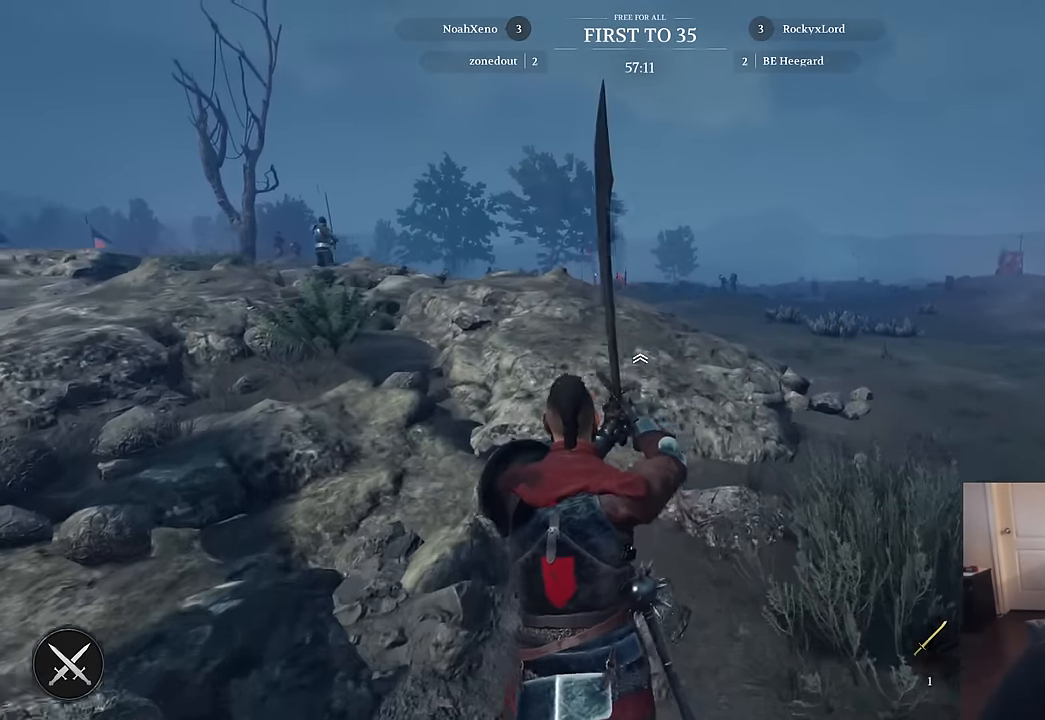
{"keys": ["shift", "w"], "mouse": [], "mouse_move": "left", "events": []}
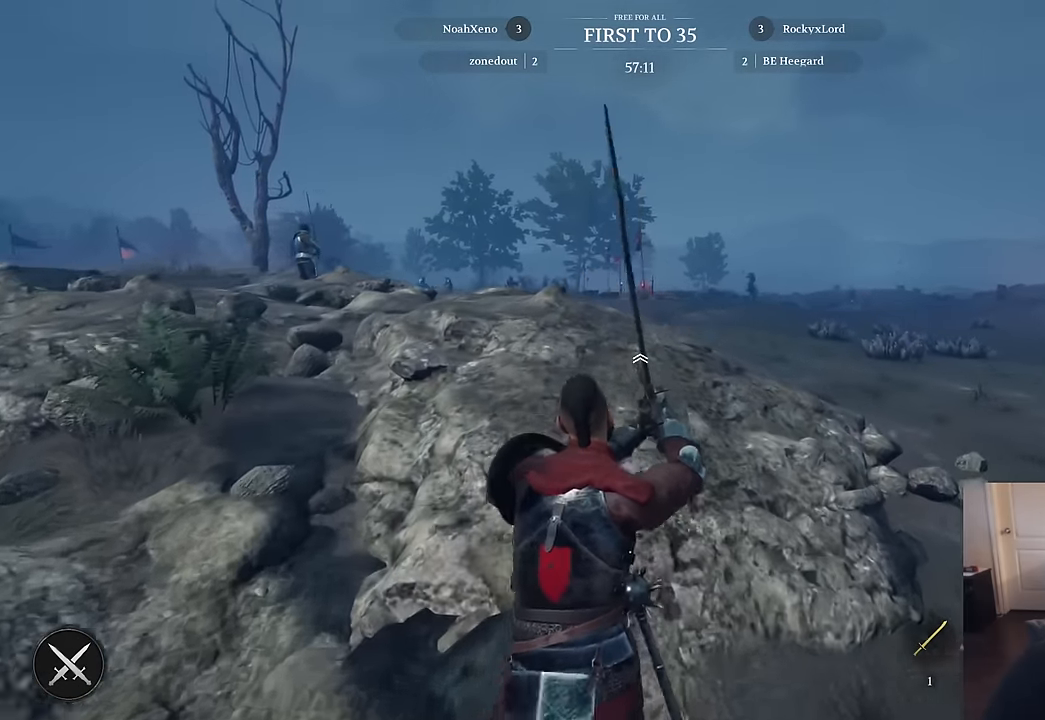
{"keys": ["shift", "w"], "mouse": [], "mouse_move": "still", "events": []}
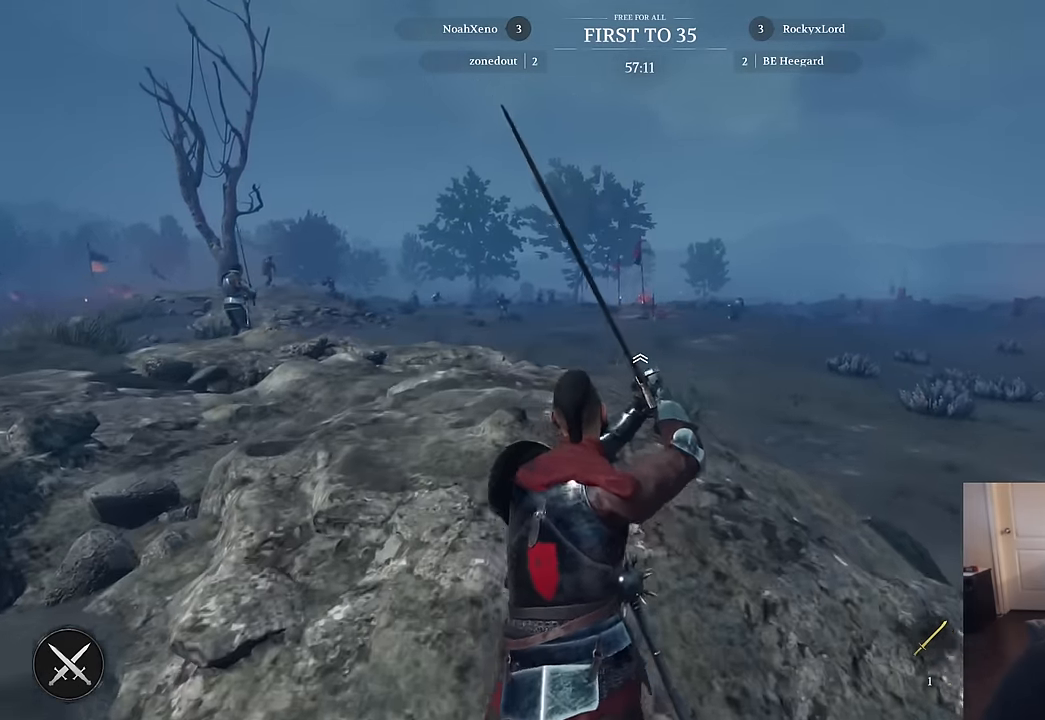
{"keys": ["d", "shift", "w"], "mouse": [], "mouse_move": "left", "events": [[367, "d", "down"]]}
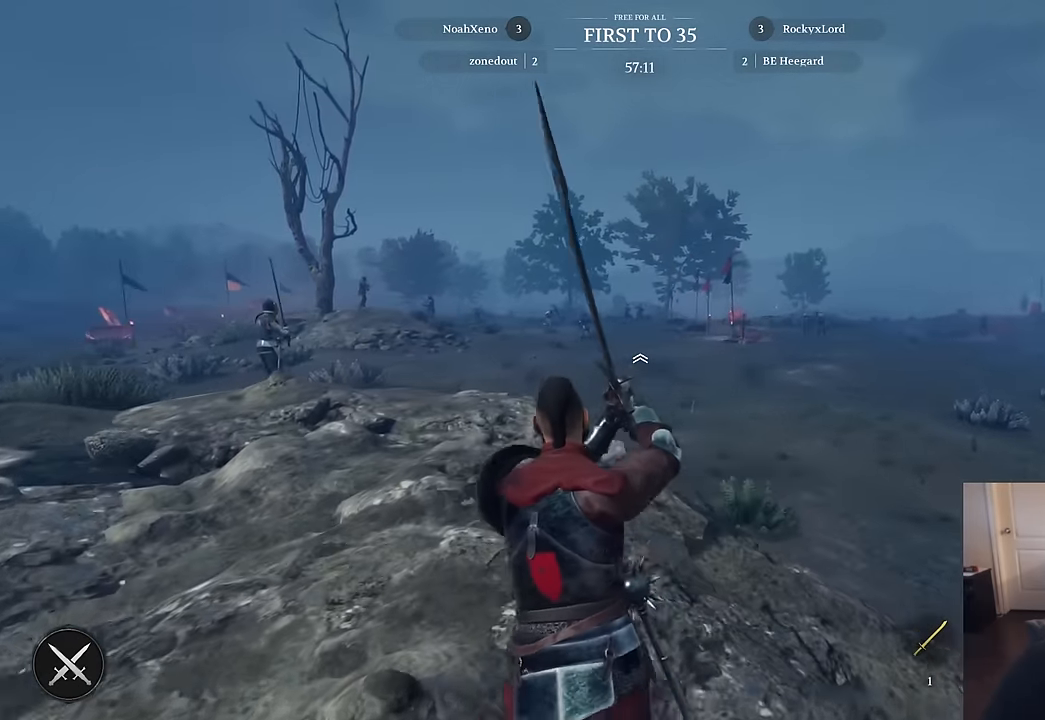
{"keys": ["d", "shift", "w"], "mouse": [], "mouse_move": "right", "events": []}